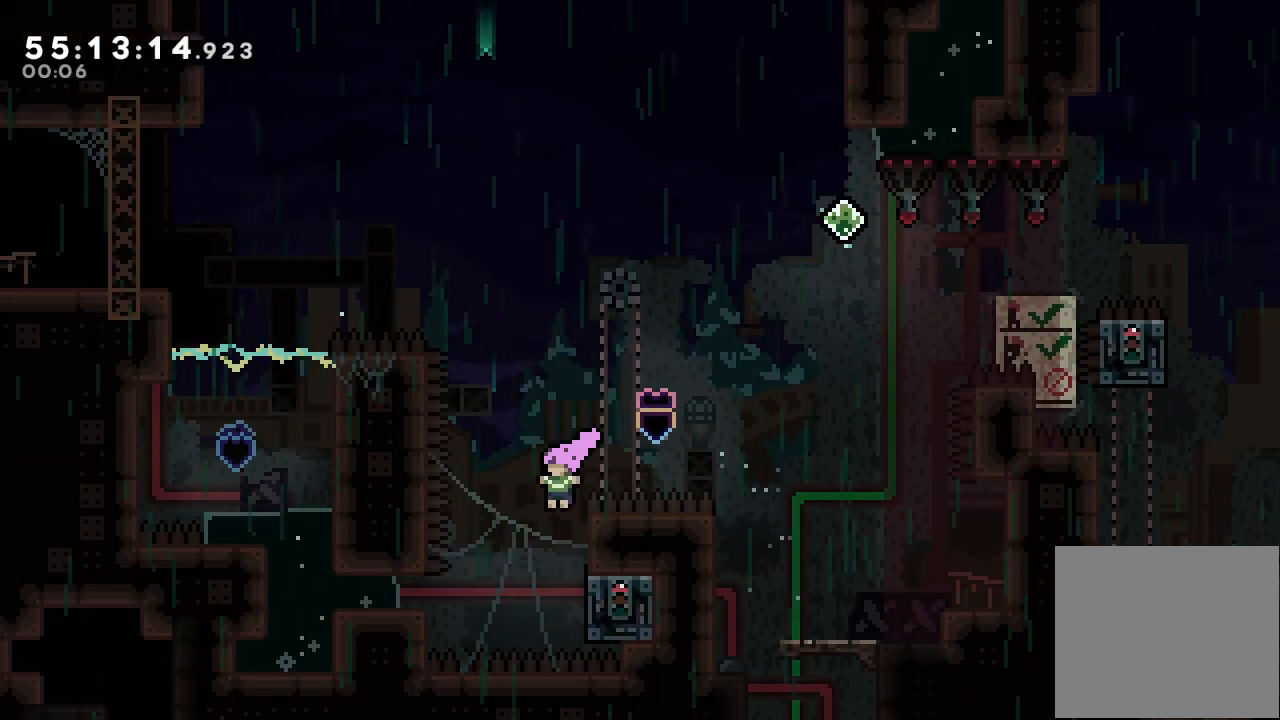
Gameplay with keyboard; each line is a JSON object with the keys held at the frame after it. "events" lists presses ("down") and releases ("up") of "a", "d", "down", "e", "f", "left", "r", "right", "s", "space", "up" and "w" between this image and that frame as [ms after this image, input, new state], when the widget could be followed in between. No other keys are recorded. Mouse input is not recorded.
{"keys": ["a"], "events": [[33, "right", "down"], [167, "a", "down"], [467, "right", "up"]]}
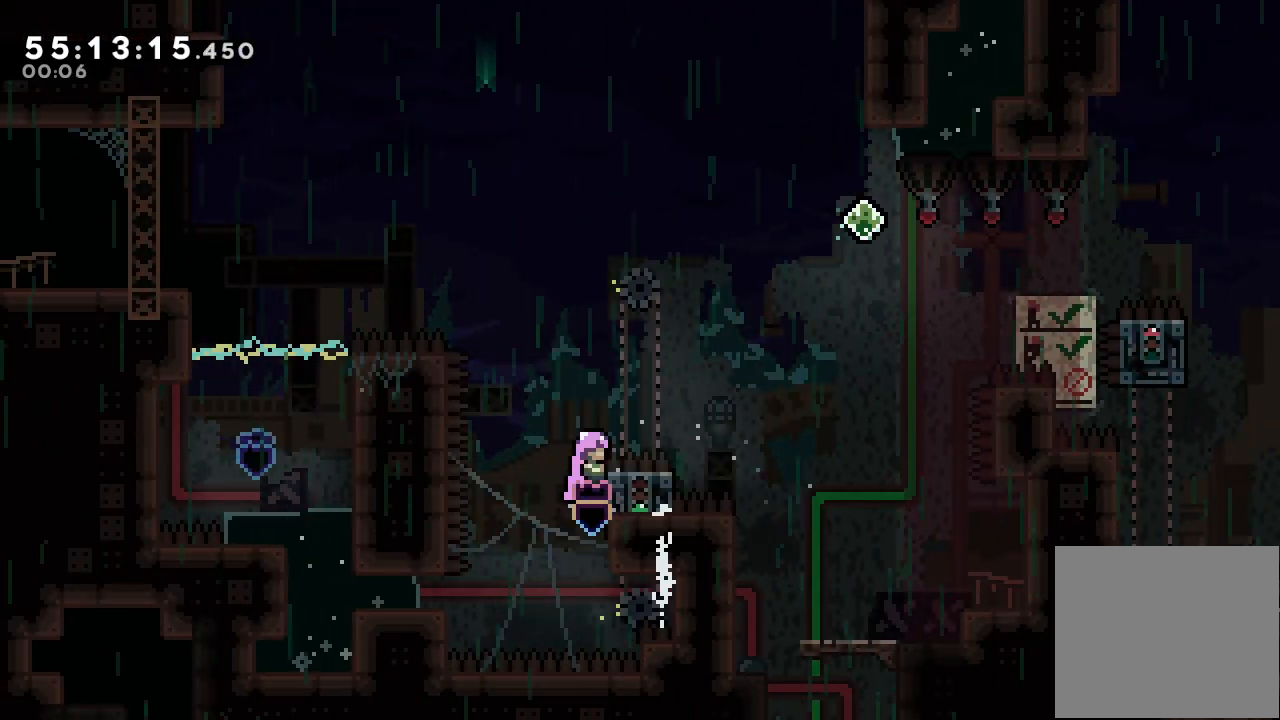
{"keys": ["a", "d", "right", "up"], "events": [[467, "d", "down"], [467, "right", "down"], [467, "up", "down"]]}
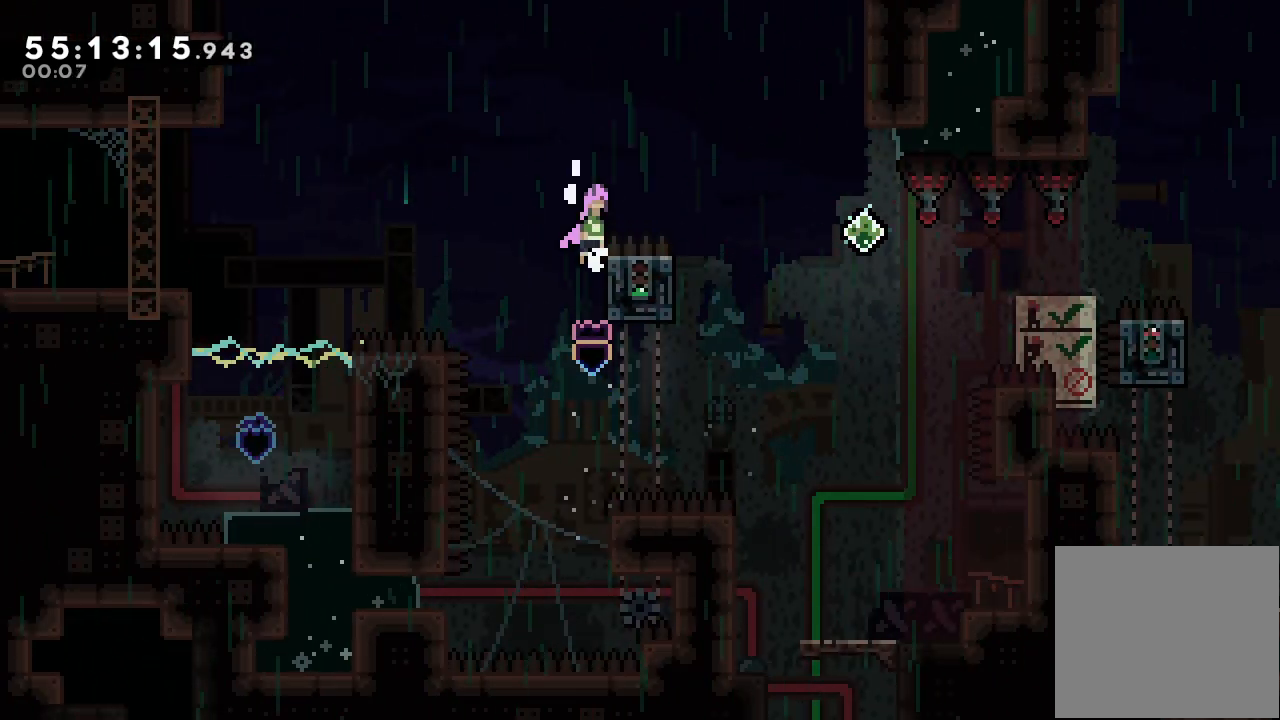
{"keys": [], "events": [[300, "up", "up"], [367, "a", "up"], [367, "d", "up"], [367, "right", "up"]]}
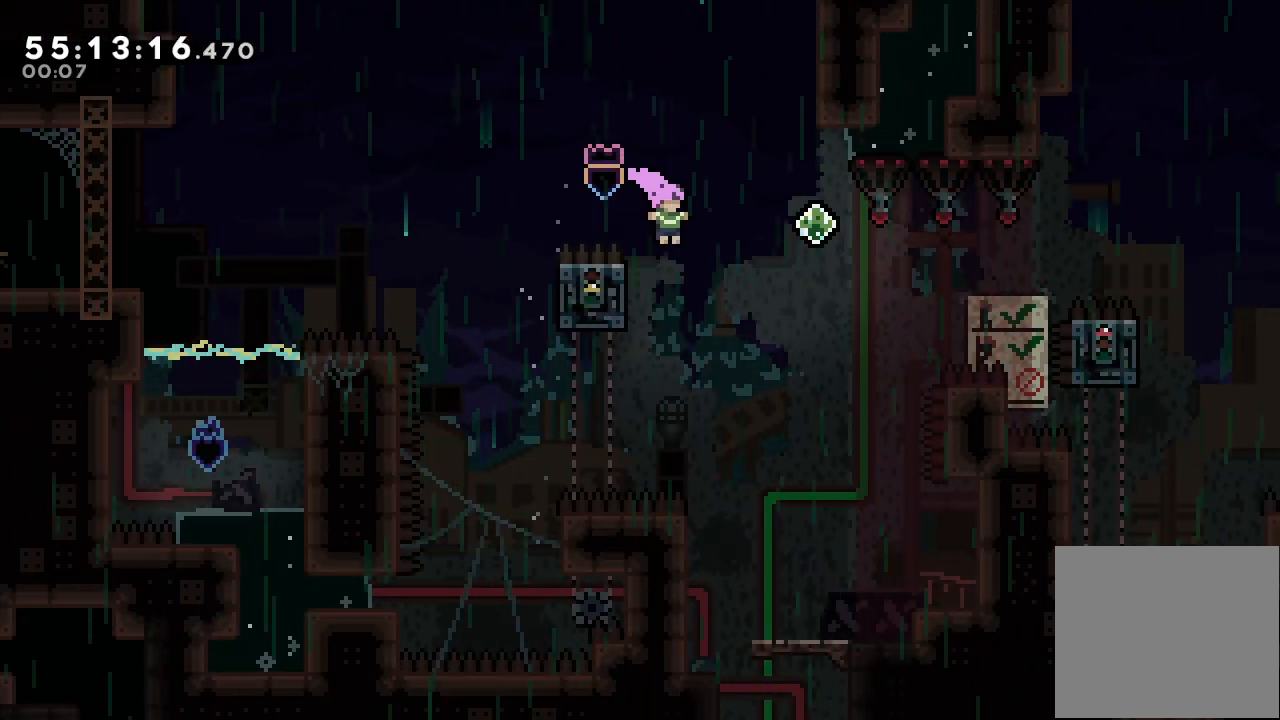
{"keys": ["right"], "events": [[33, "left", "down"], [133, "d", "down"], [167, "right", "down"], [233, "left", "up"], [467, "d", "up"]]}
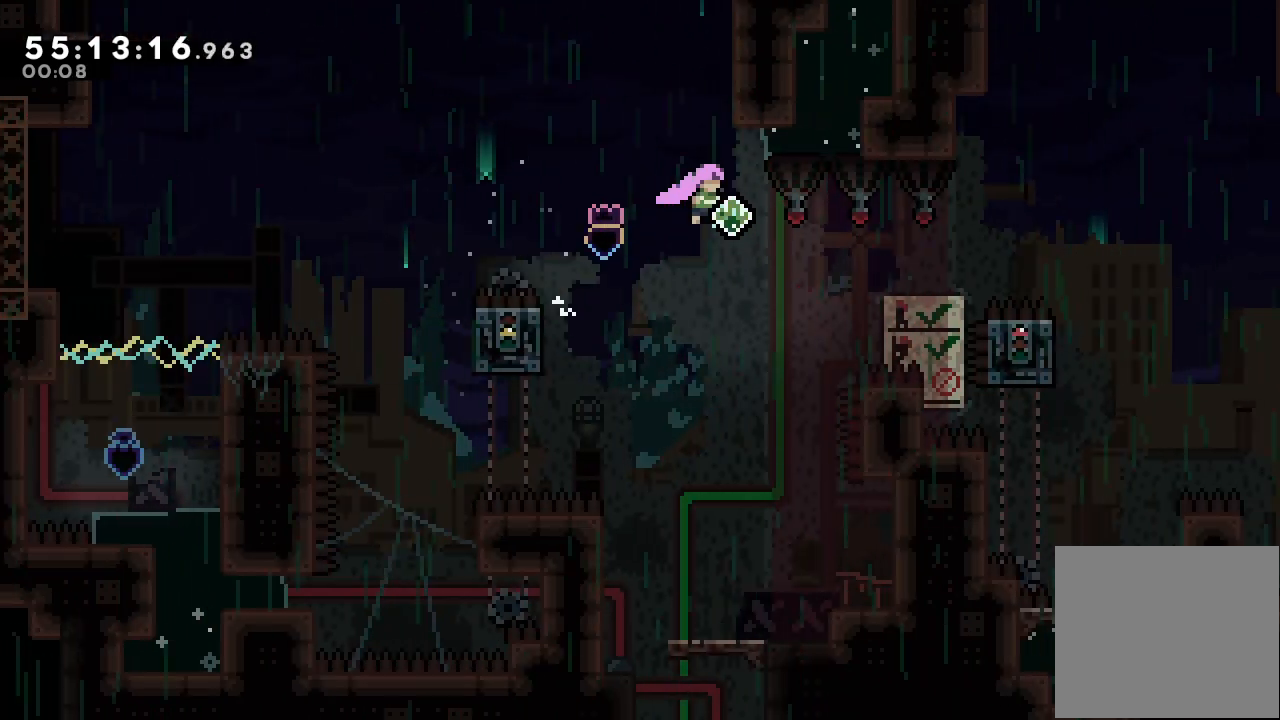
{"keys": ["right", "up", "w"], "events": [[67, "s", "down"], [333, "s", "up"], [467, "up", "down"], [467, "w", "down"]]}
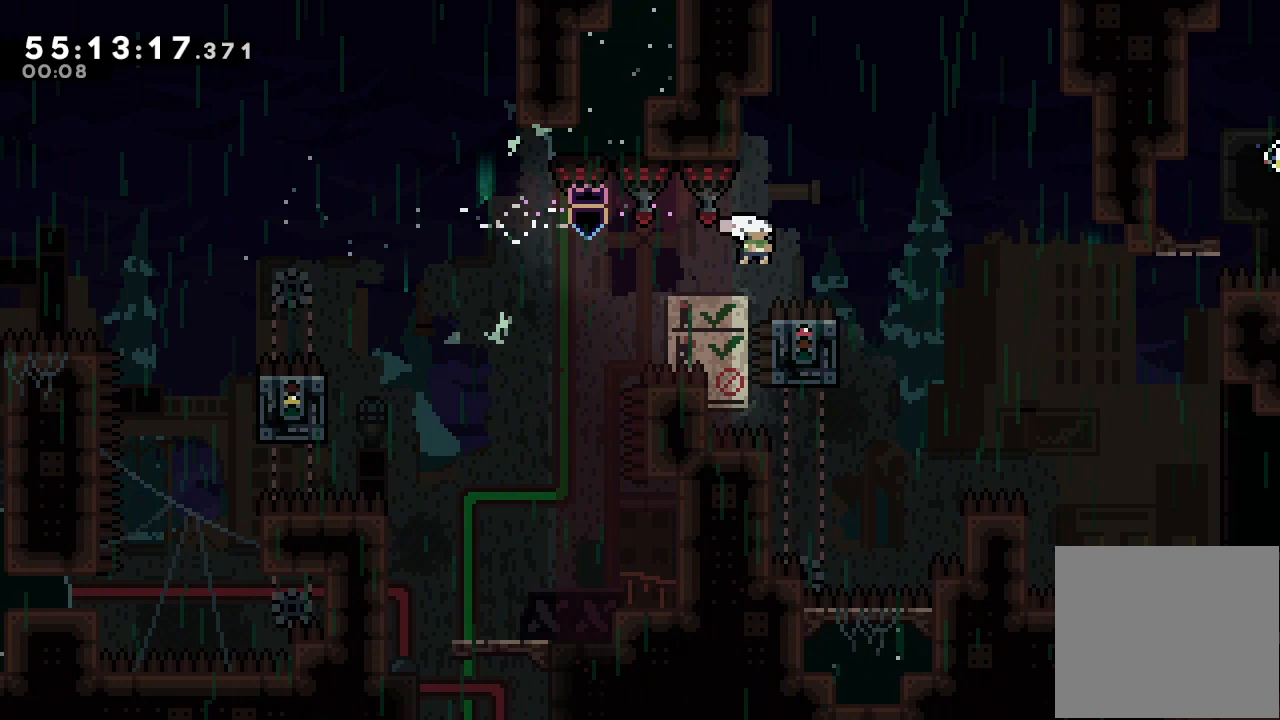
{"keys": [], "events": [[167, "right", "up"], [167, "up", "up"], [200, "w", "up"]]}
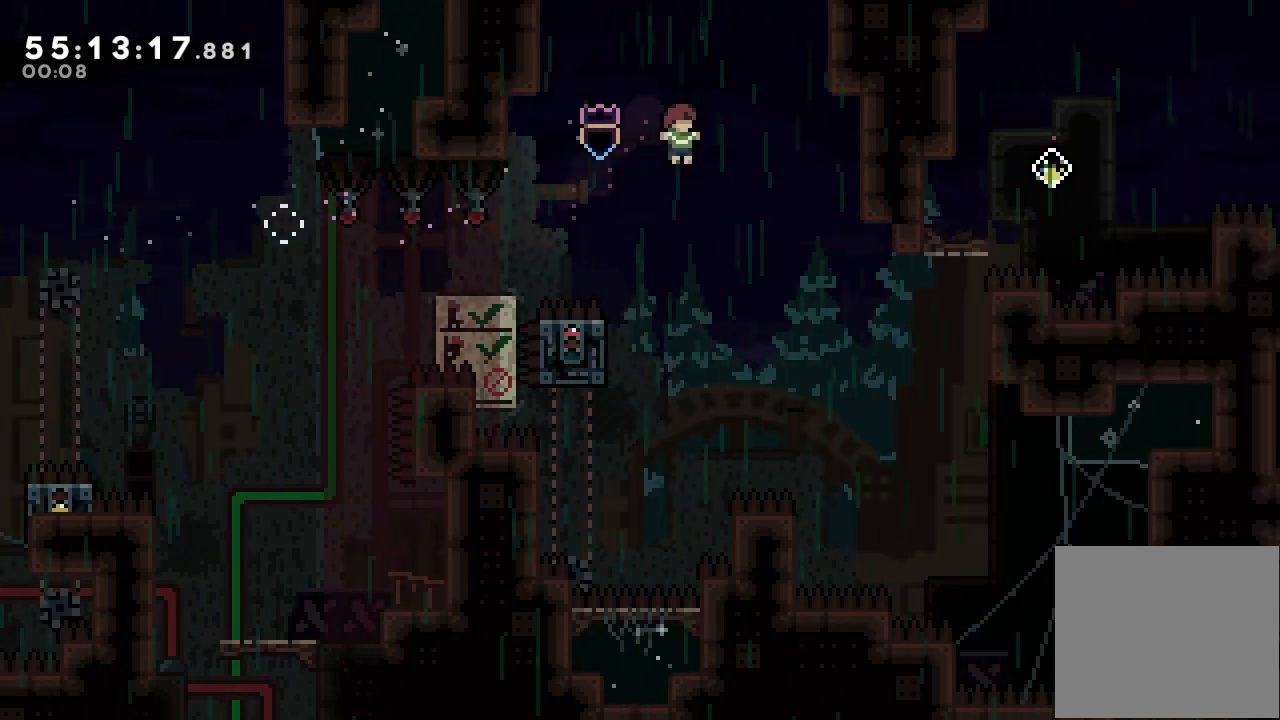
{"keys": ["d", "right"], "events": [[133, "left", "down"], [333, "d", "down"], [333, "right", "down"], [367, "left", "up"]]}
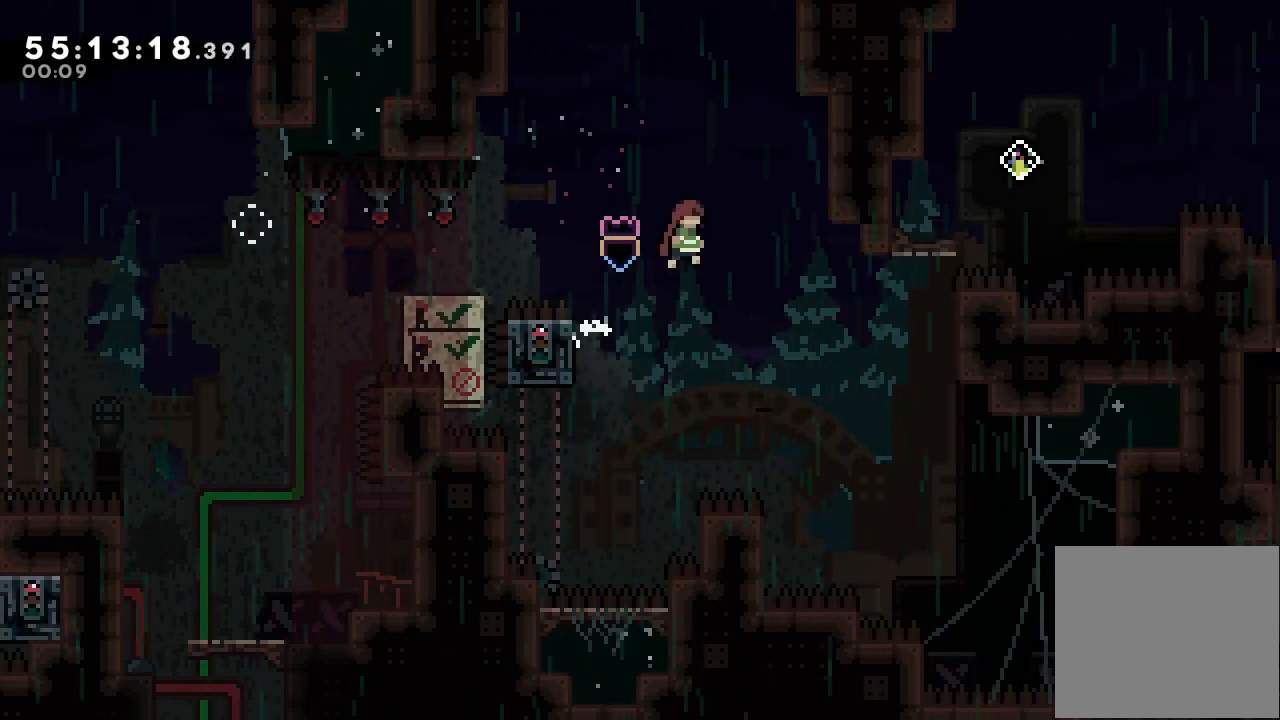
{"keys": [], "events": [[400, "right", "up"], [433, "d", "up"]]}
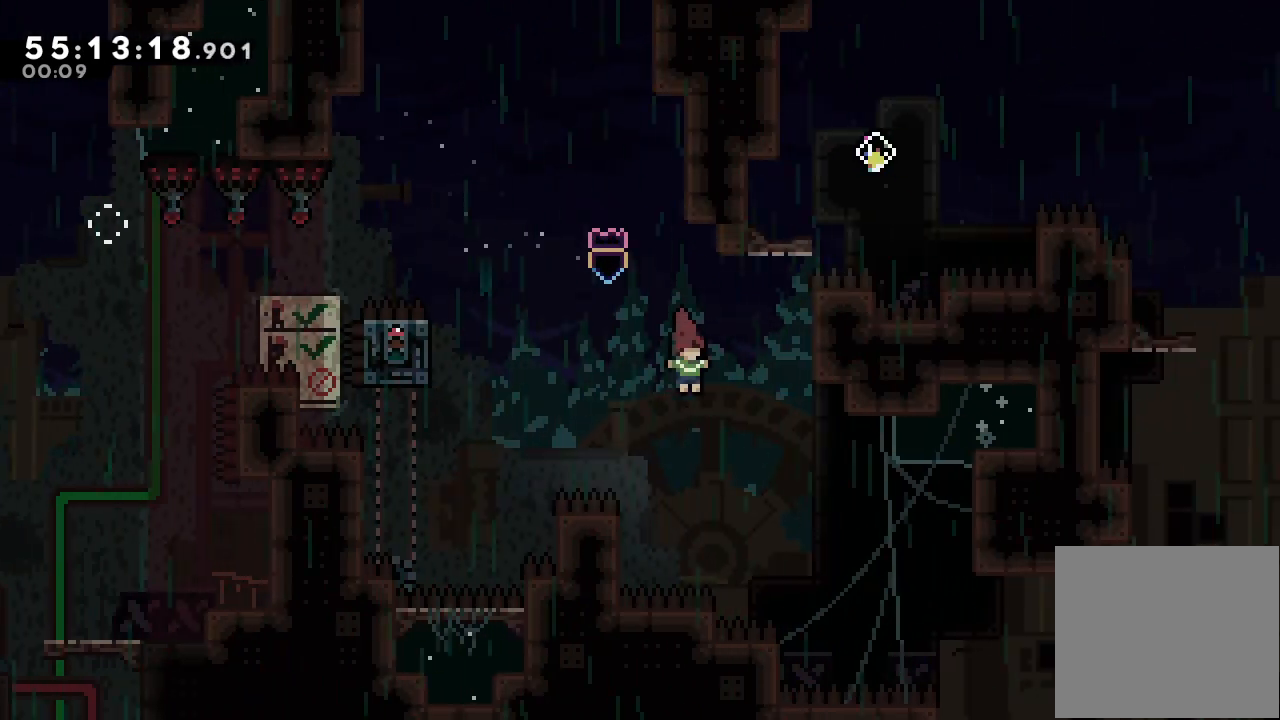
{"keys": ["a", "right", "up"], "events": [[67, "left", "down"], [100, "up", "down"], [167, "a", "down"], [500, "left", "up"], [500, "right", "down"]]}
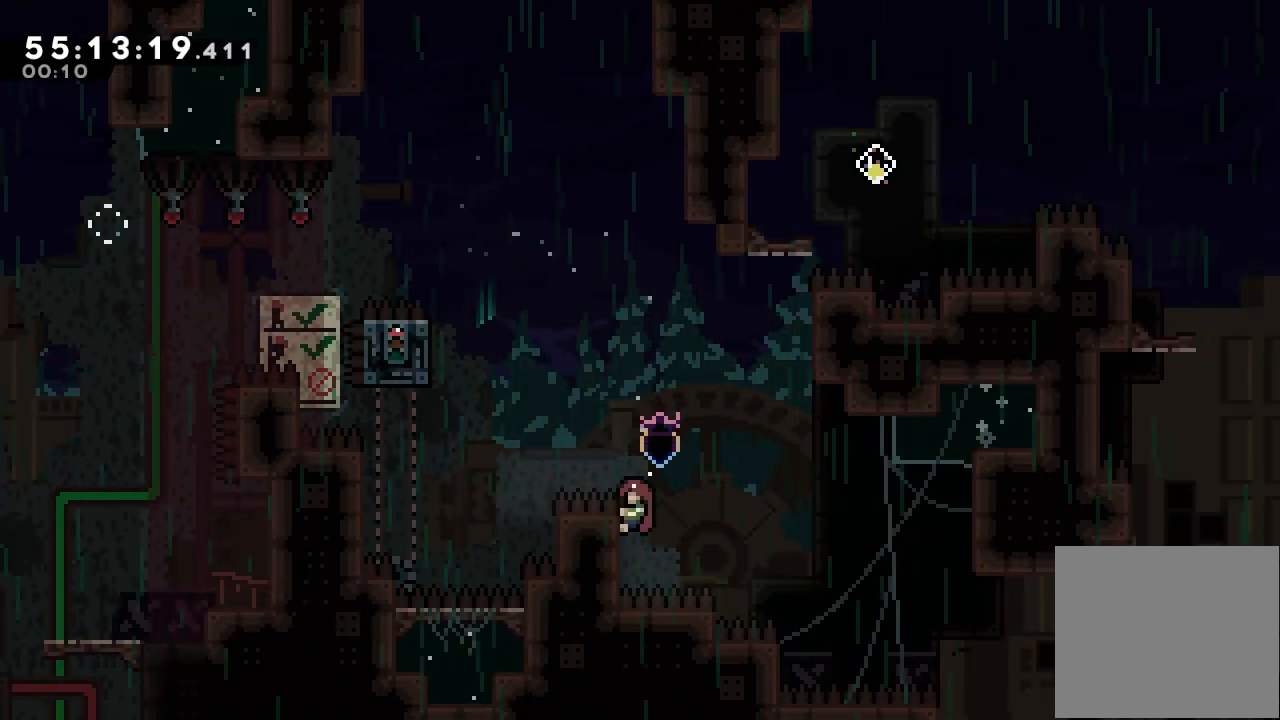
{"keys": ["a", "d", "right", "up"], "events": [[100, "d", "down"]]}
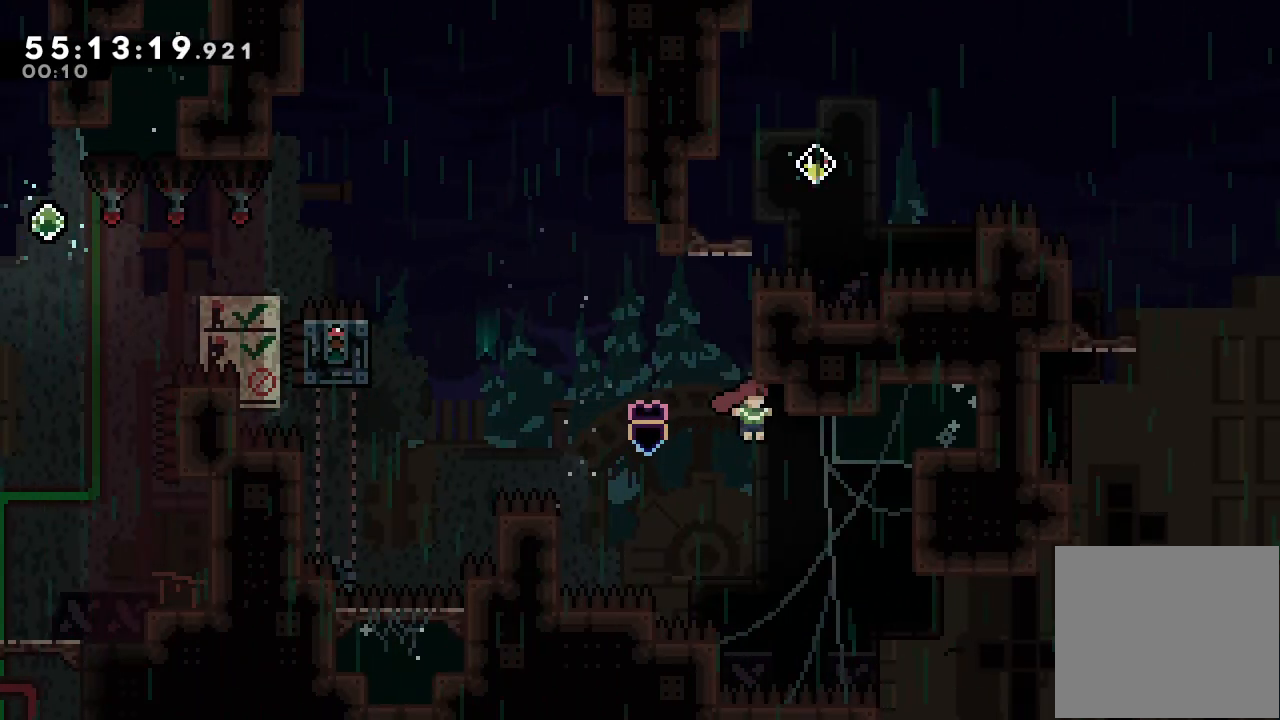
{"keys": ["d", "right"], "events": [[233, "a", "up"], [233, "d", "up"], [233, "right", "up"], [233, "up", "up"], [300, "d", "down"], [367, "right", "down"]]}
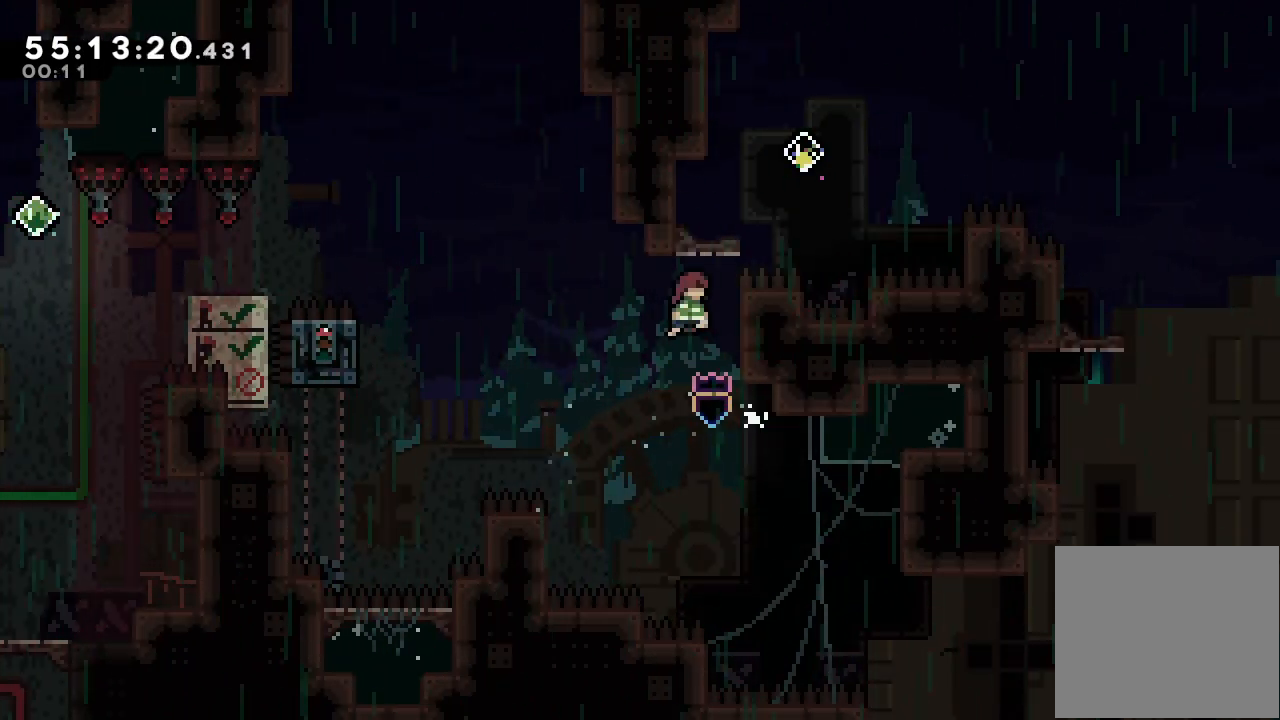
{"keys": [], "events": [[33, "d", "up"], [167, "a", "down"], [167, "right", "up"], [200, "a", "up"]]}
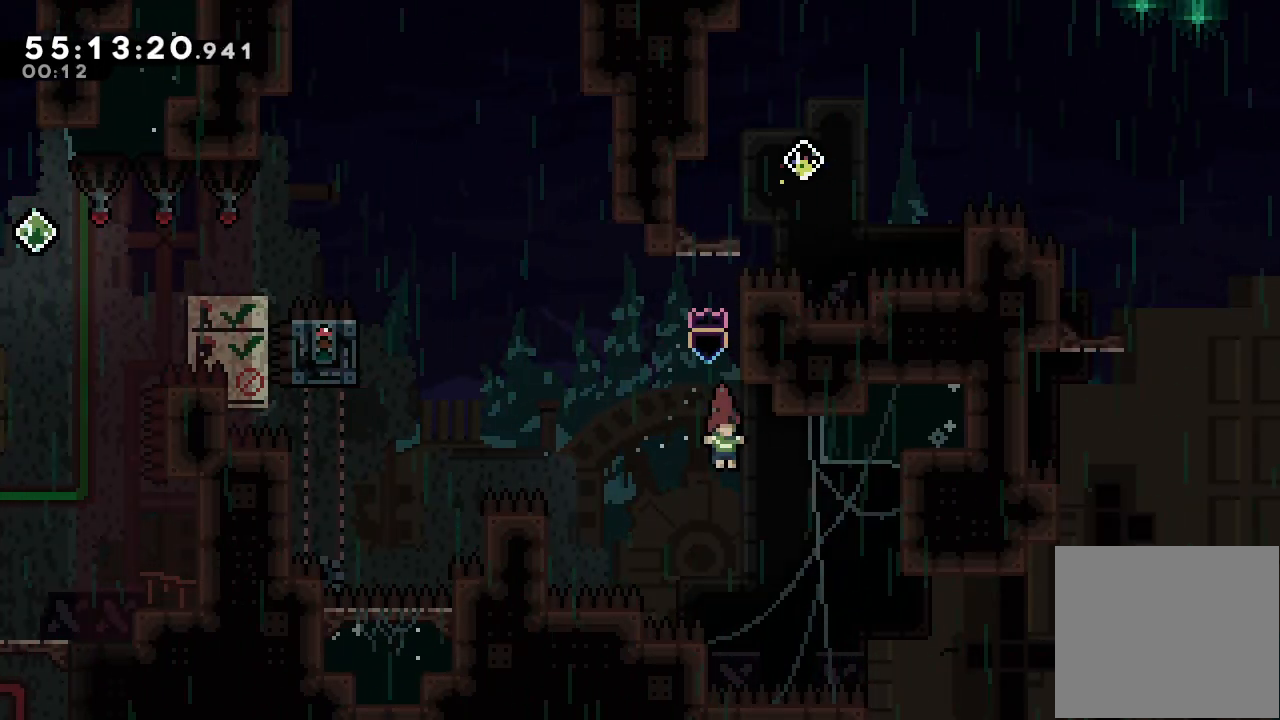
{"keys": ["a", "d", "right"], "events": [[267, "d", "down"], [267, "right", "down"], [500, "a", "down"]]}
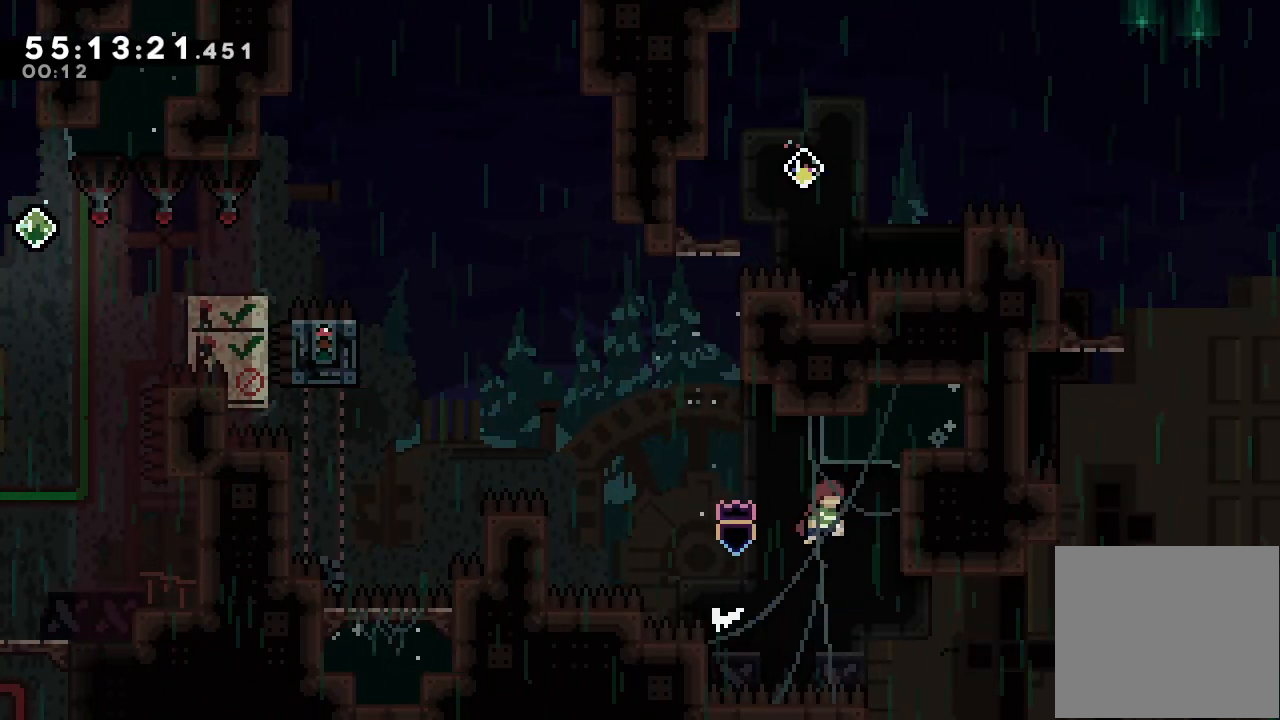
{"keys": [], "events": [[233, "a", "up"], [233, "d", "up"], [233, "right", "up"]]}
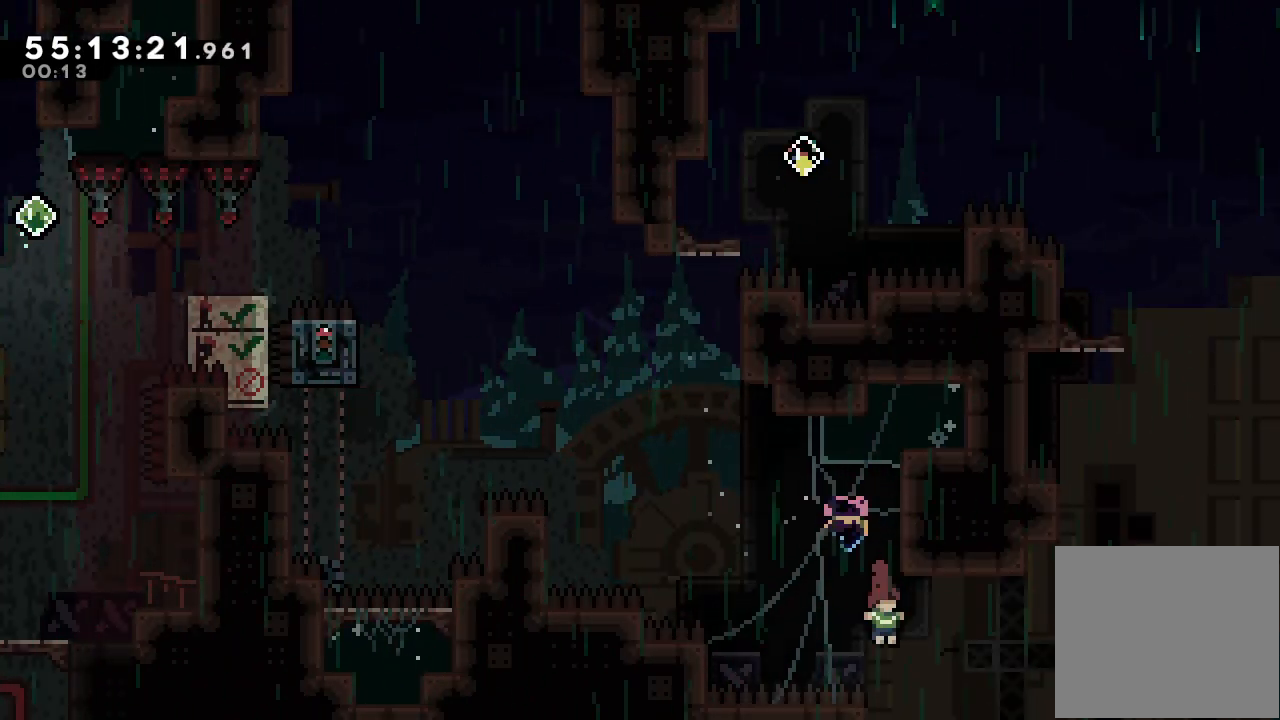
{"keys": ["d", "right"], "events": [[100, "d", "down"], [100, "right", "down"]]}
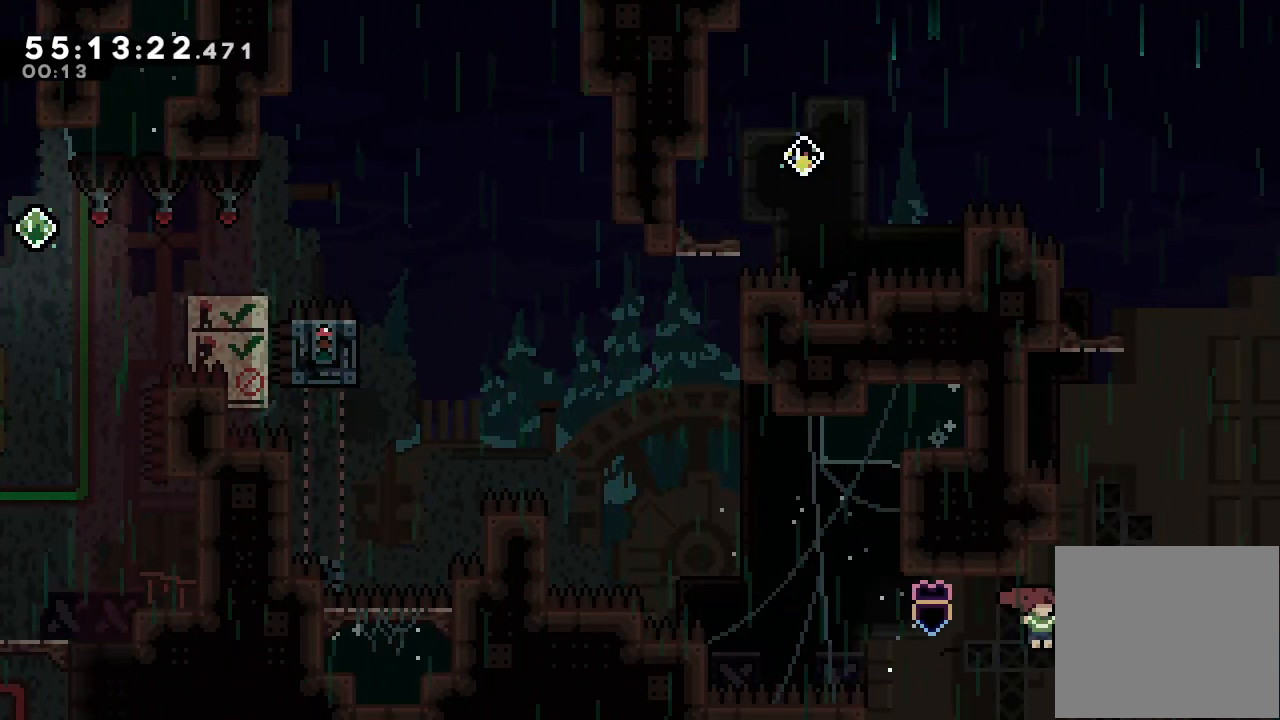
{"keys": ["d", "left", "up"], "events": [[33, "d", "up"], [67, "right", "up"], [67, "up", "down"], [133, "s", "down"], [267, "s", "up"], [367, "d", "down"], [367, "left", "down"]]}
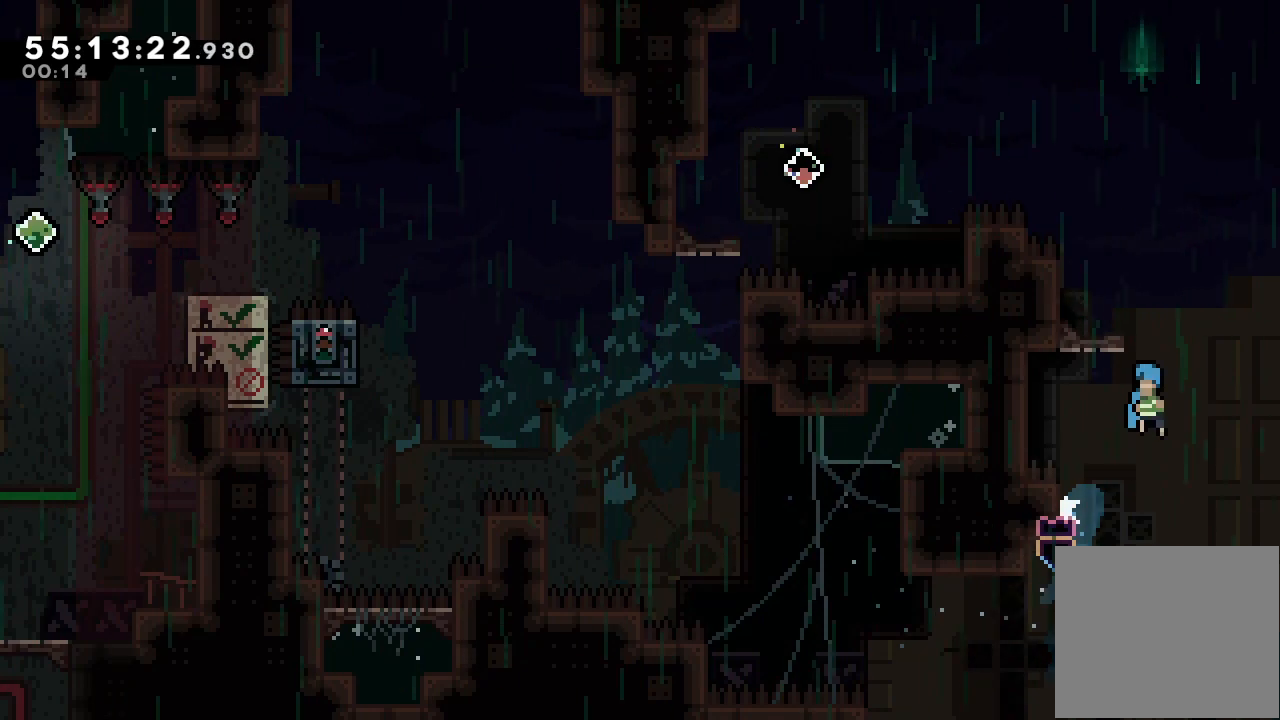
{"keys": ["a", "d", "left", "up"], "events": [[367, "a", "down"]]}
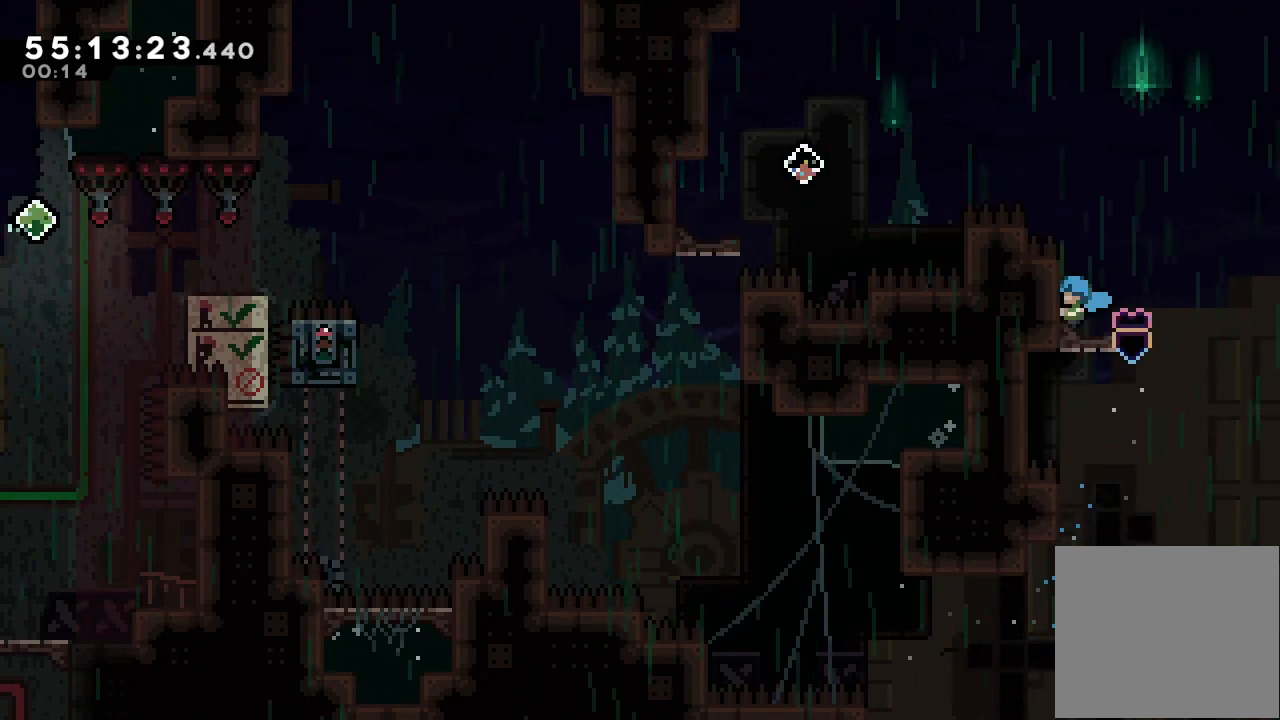
{"keys": ["a", "d", "left", "up"], "events": [[233, "d", "up"], [433, "d", "down"]]}
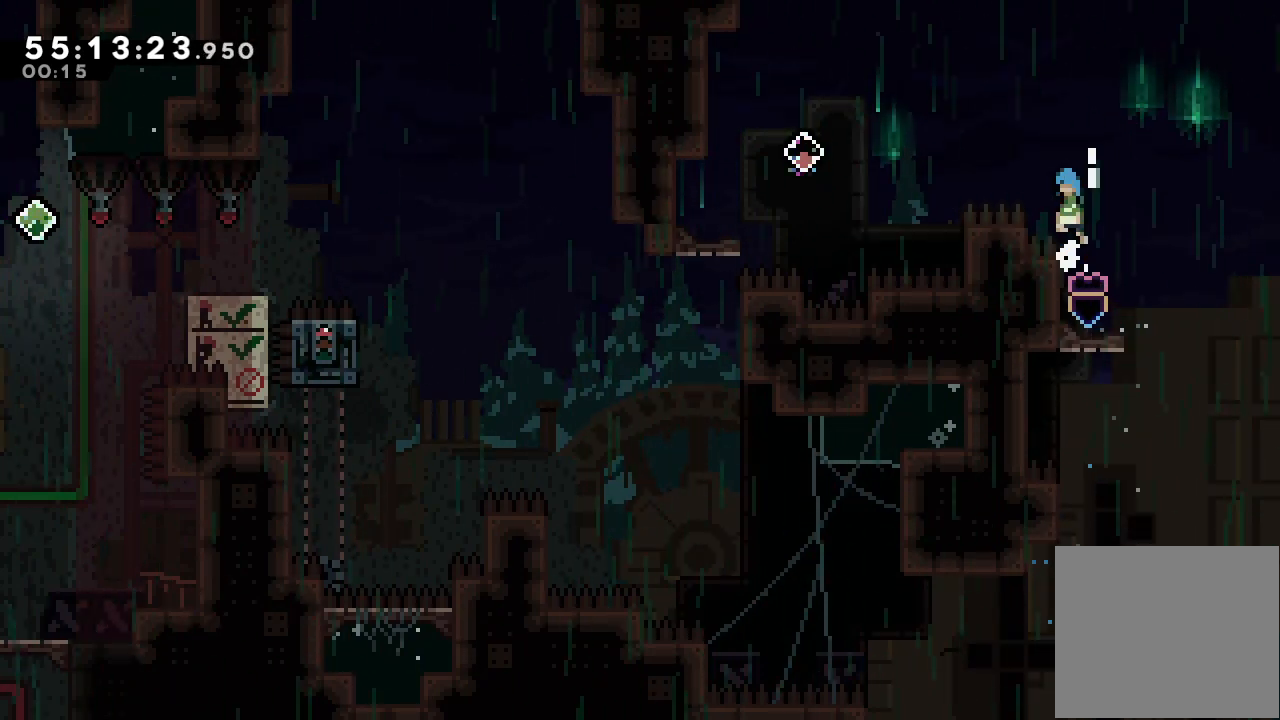
{"keys": ["d", "right"], "events": [[267, "up", "up"], [300, "left", "up"], [367, "a", "up"], [367, "d", "up"], [400, "right", "down"], [500, "d", "down"]]}
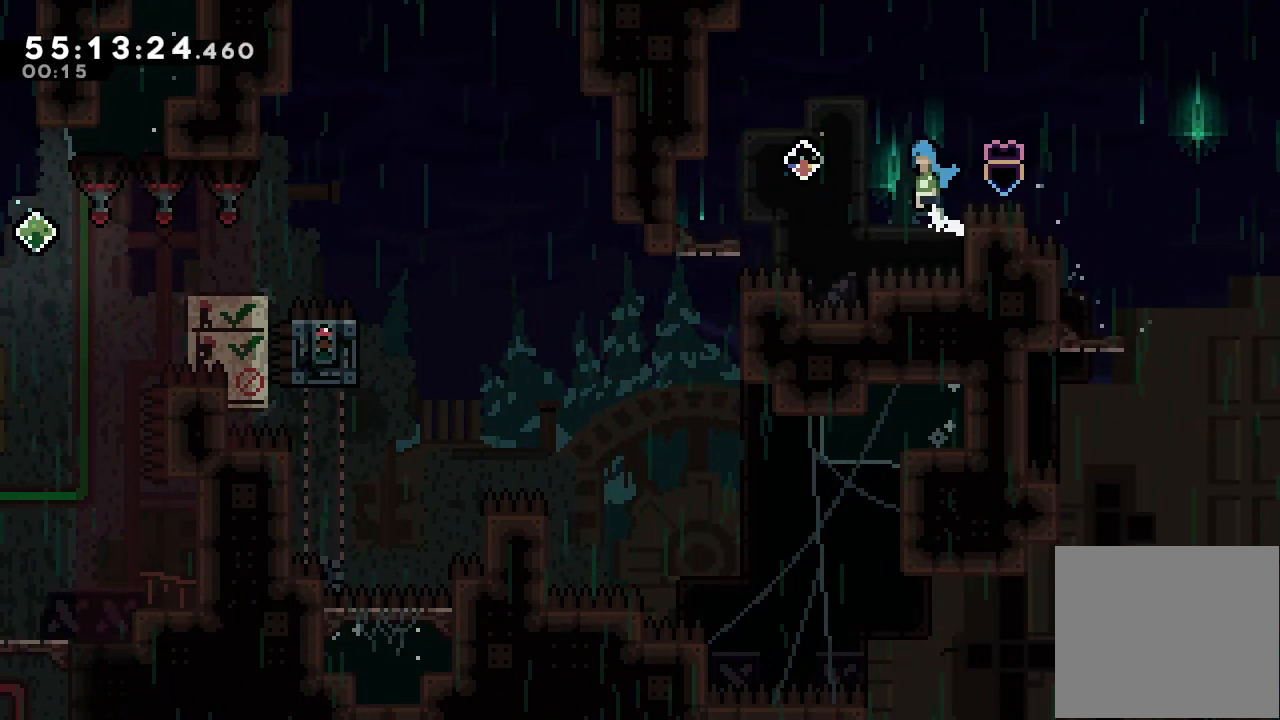
{"keys": ["a", "d", "left"], "events": [[33, "left", "down"], [100, "right", "up"], [467, "a", "down"]]}
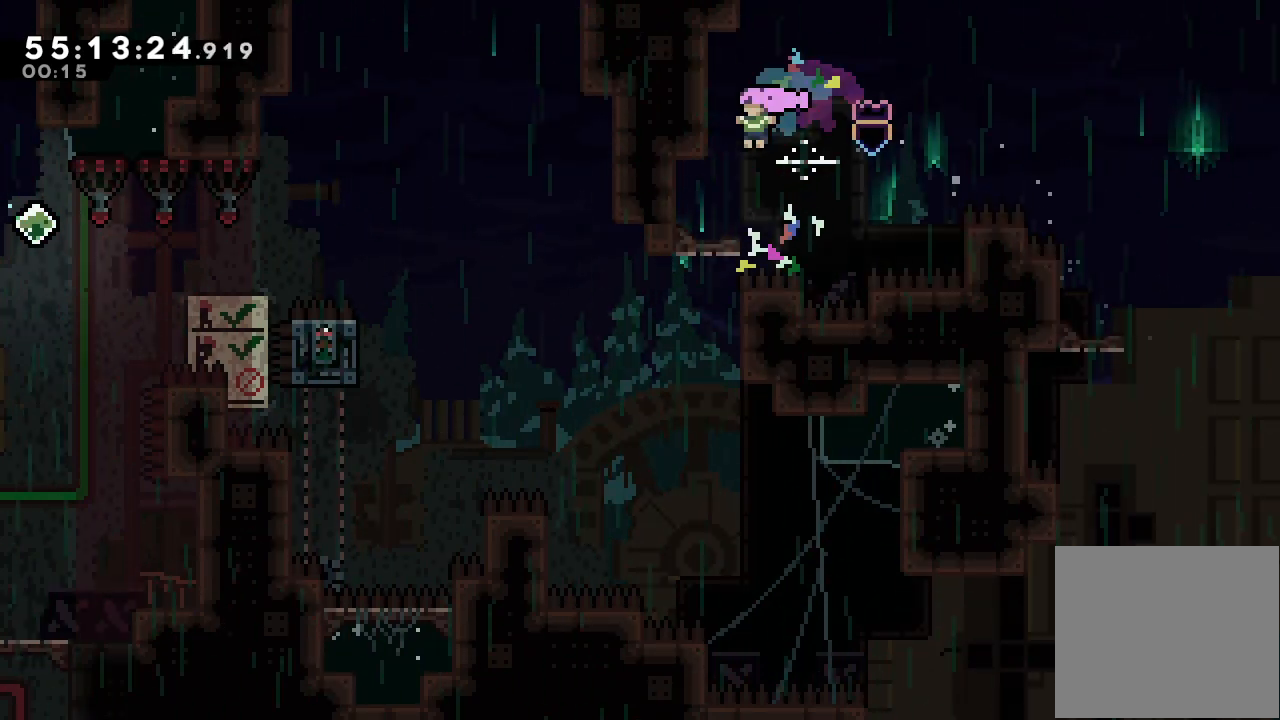
{"keys": ["right"], "events": [[167, "a", "up"], [167, "d", "up"], [167, "left", "up"], [500, "right", "down"]]}
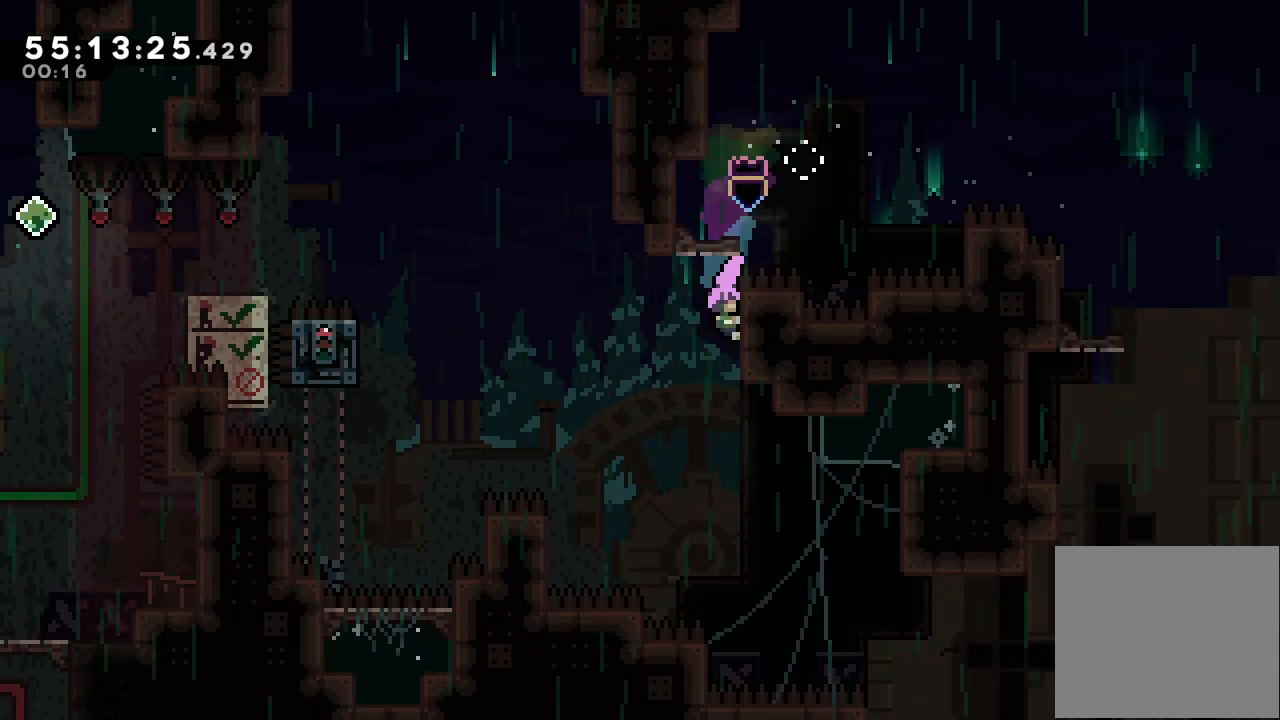
{"keys": ["a", "d", "left"], "events": [[33, "a", "down"], [167, "right", "up"], [233, "down", "down"], [300, "down", "up"], [400, "d", "down"], [400, "left", "down"]]}
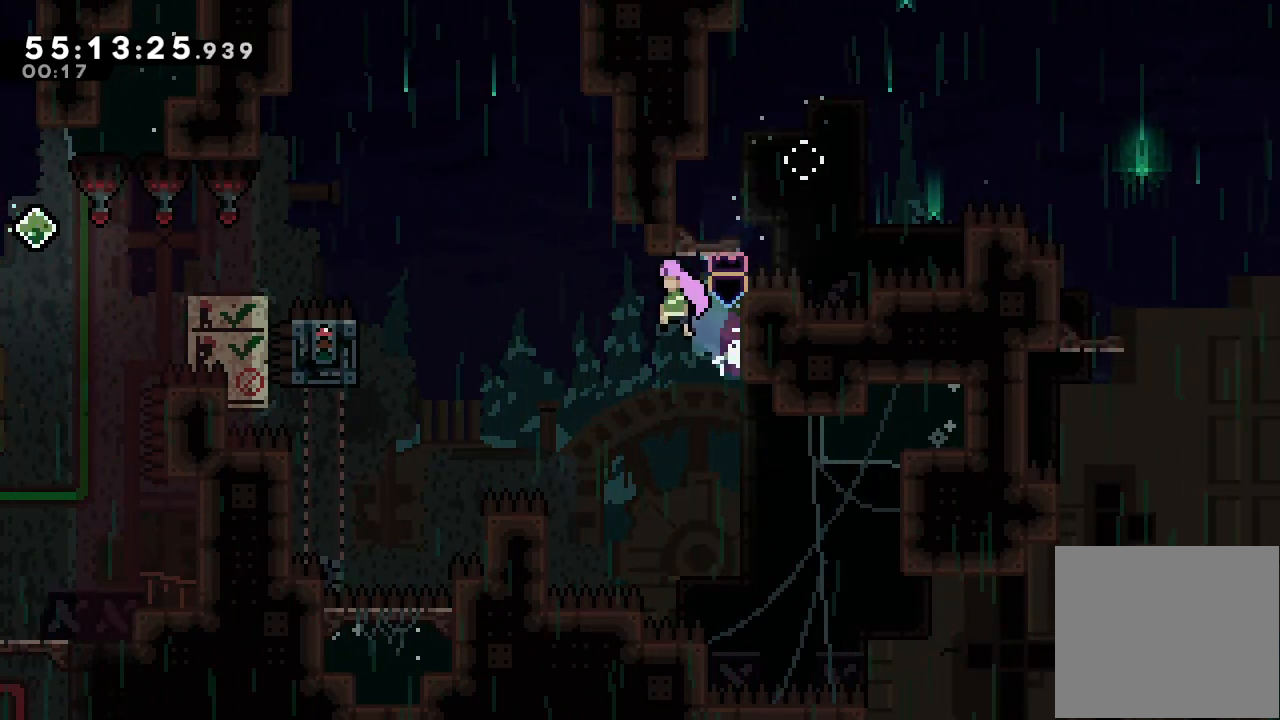
{"keys": ["d"], "events": [[67, "left", "up"], [67, "right", "down"], [467, "a", "up"], [467, "right", "up"]]}
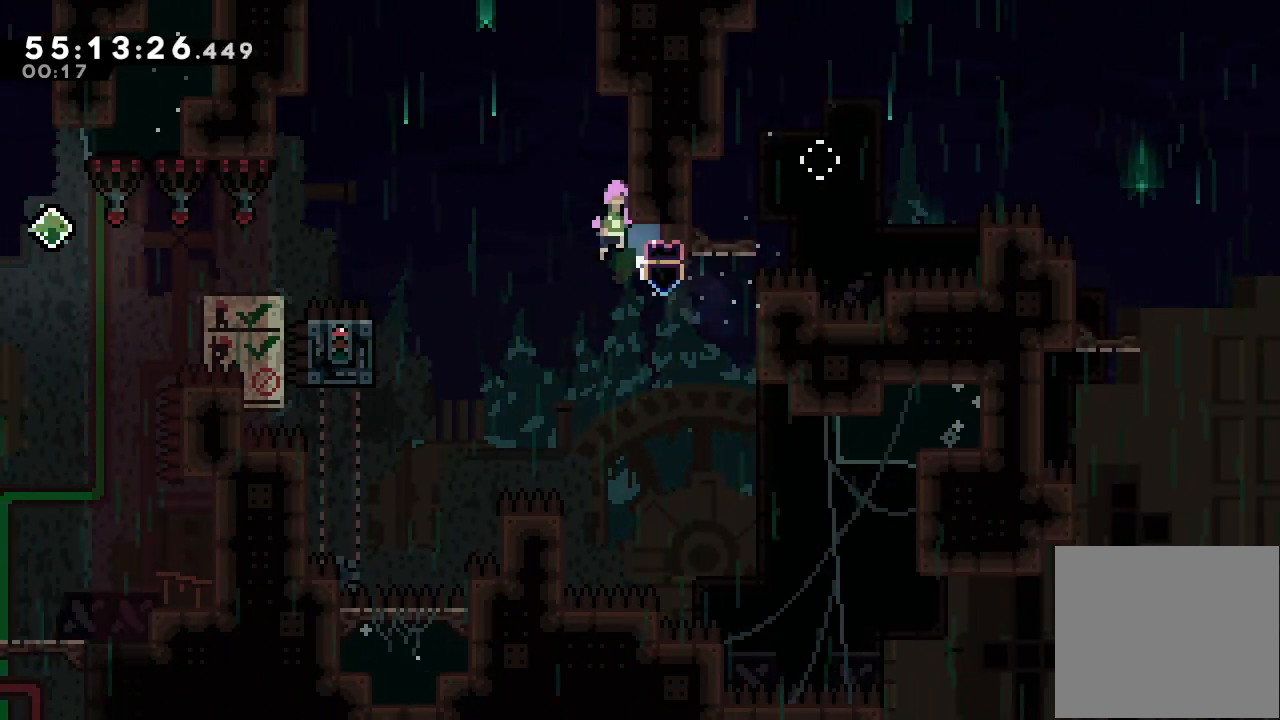
{"keys": ["d", "left"], "events": [[267, "right", "down"], [433, "d", "up"], [500, "d", "down"], [500, "left", "down"], [500, "right", "up"]]}
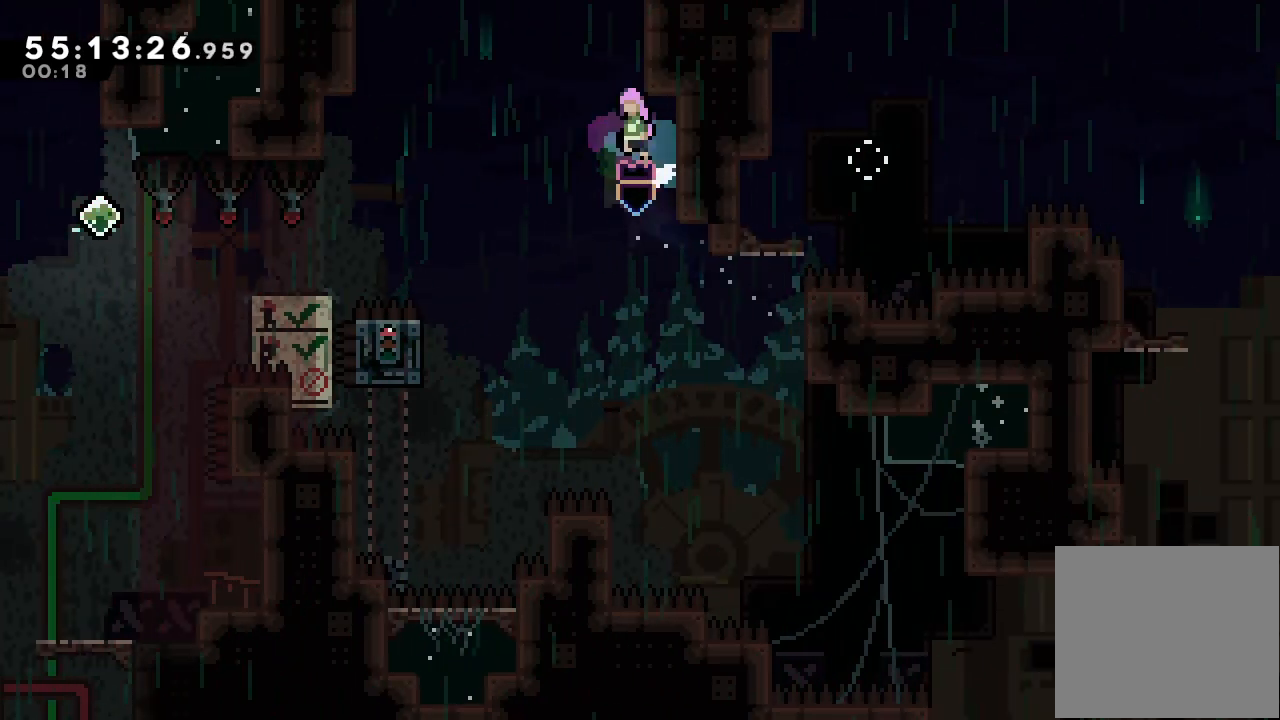
{"keys": ["d"], "events": [[367, "left", "up"]]}
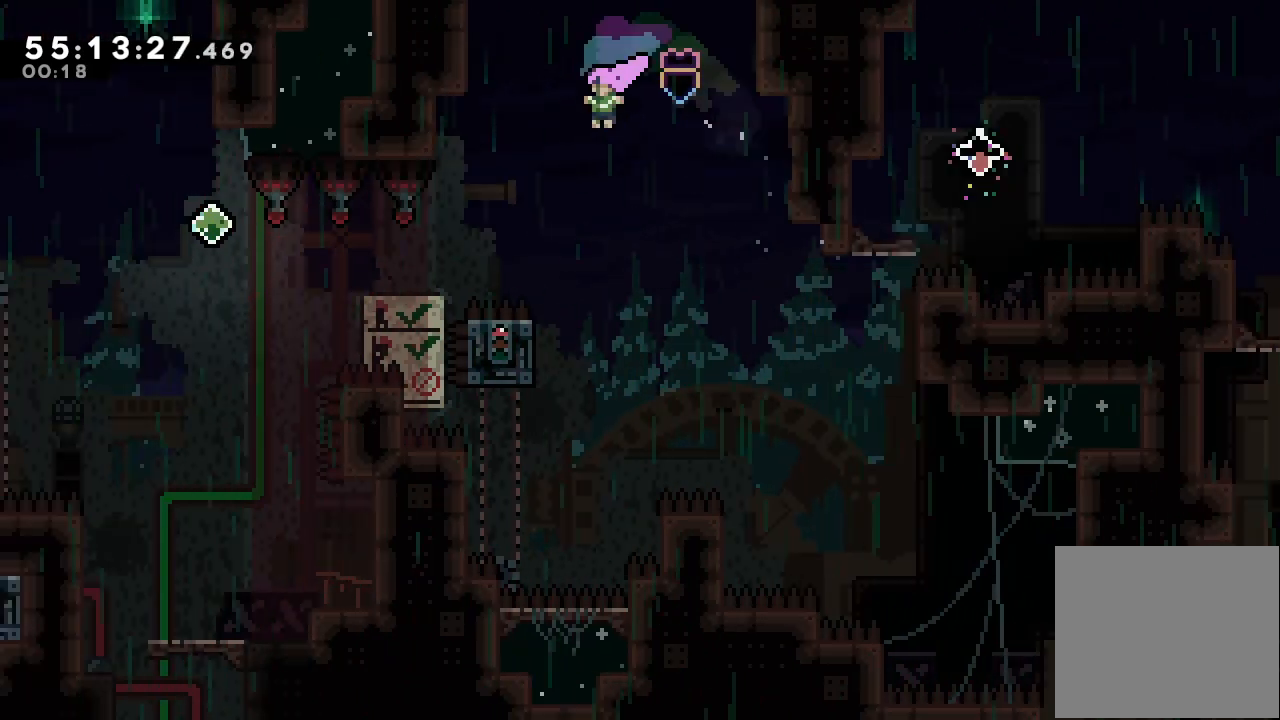
{"keys": ["d"], "events": [[200, "left", "down"], [367, "d", "up"], [433, "left", "up"], [467, "d", "down"]]}
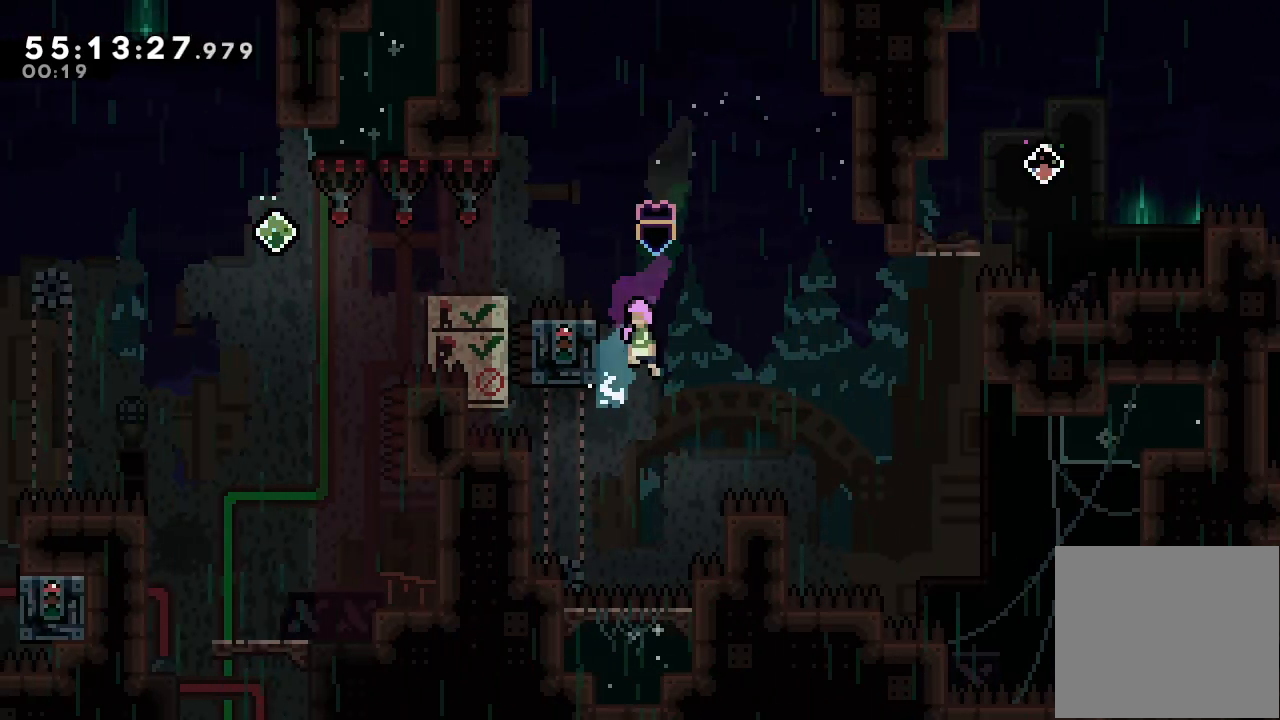
{"keys": ["a", "d", "left", "up"], "events": [[267, "left", "down"], [300, "up", "down"], [400, "a", "down"], [433, "d", "up"], [500, "d", "down"]]}
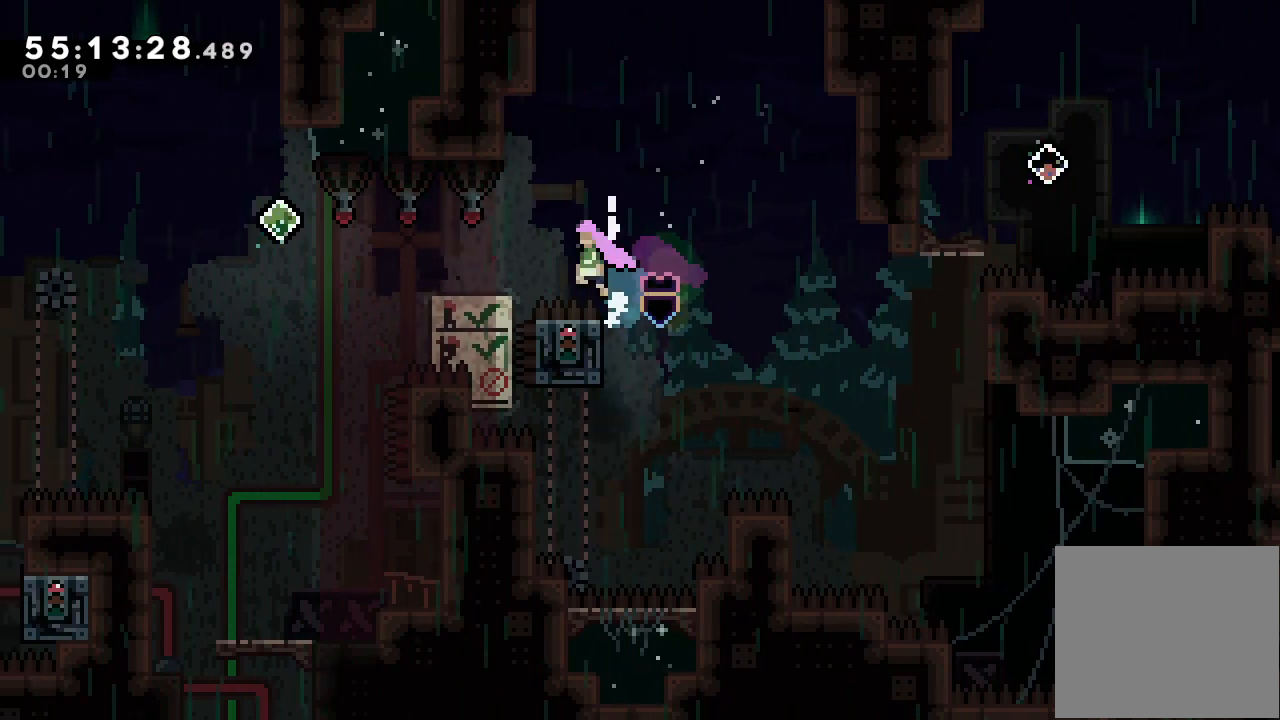
{"keys": ["a", "d", "left", "up"], "events": []}
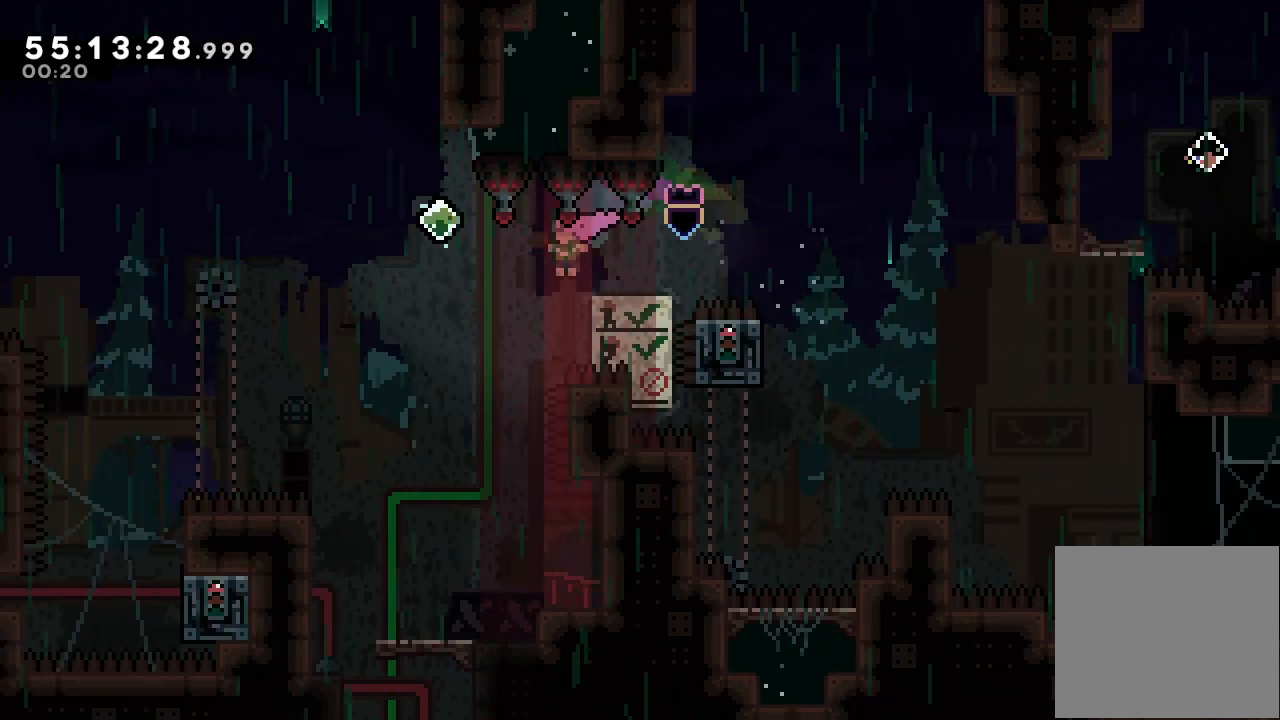
{"keys": ["left"], "events": [[133, "up", "up"], [333, "a", "up"], [433, "d", "up"]]}
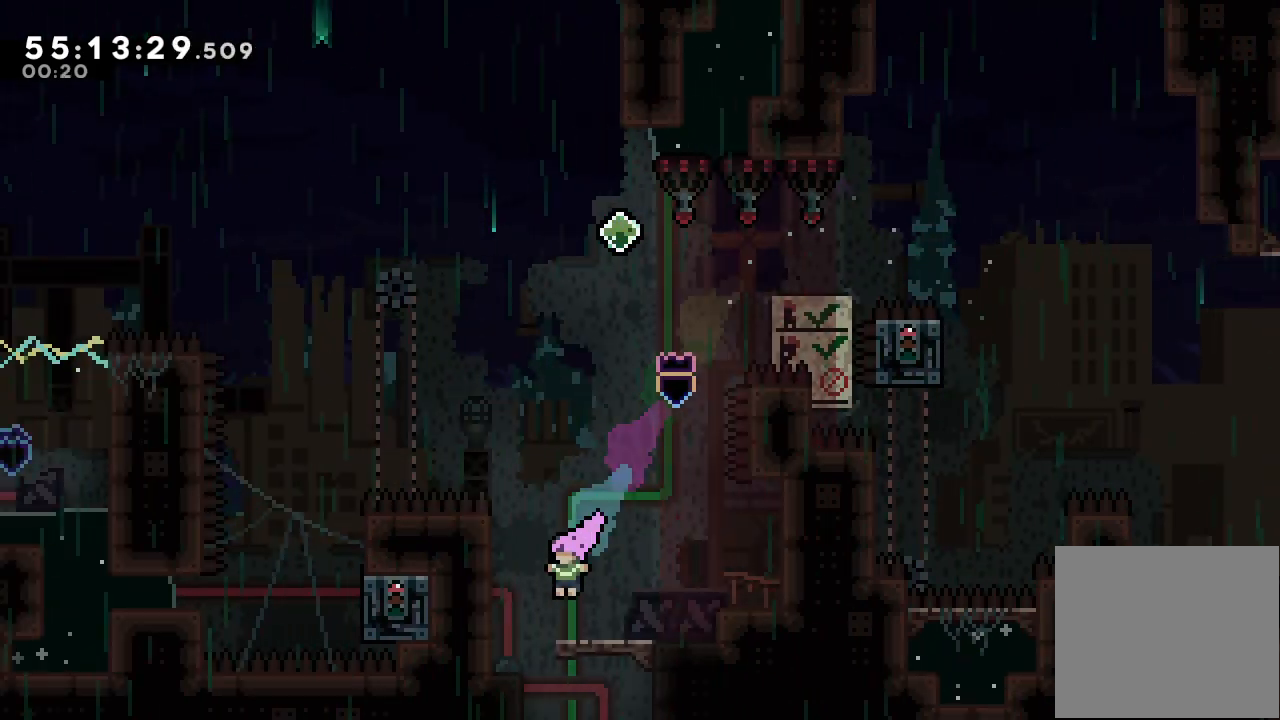
{"keys": ["d", "left"], "events": [[200, "left", "up"], [300, "d", "down"], [500, "left", "down"]]}
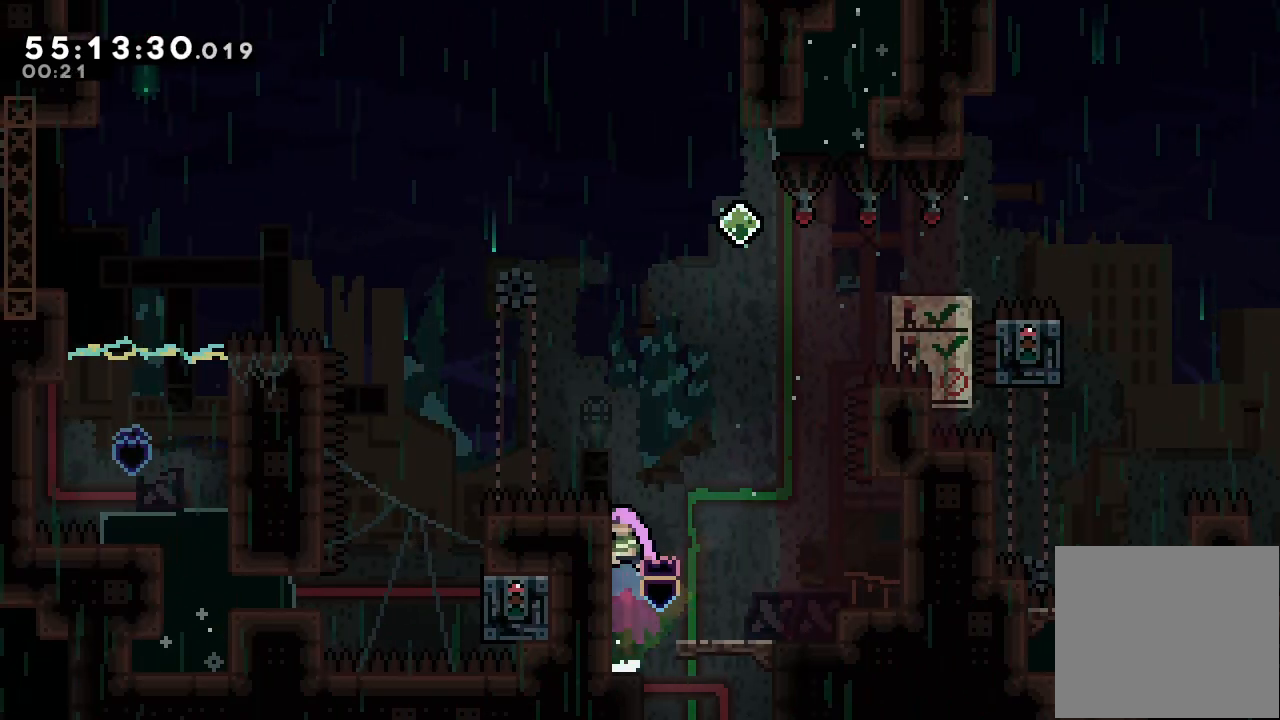
{"keys": ["a", "d", "left", "up"], "events": [[33, "a", "down"], [33, "up", "down"], [367, "d", "up"], [467, "d", "down"]]}